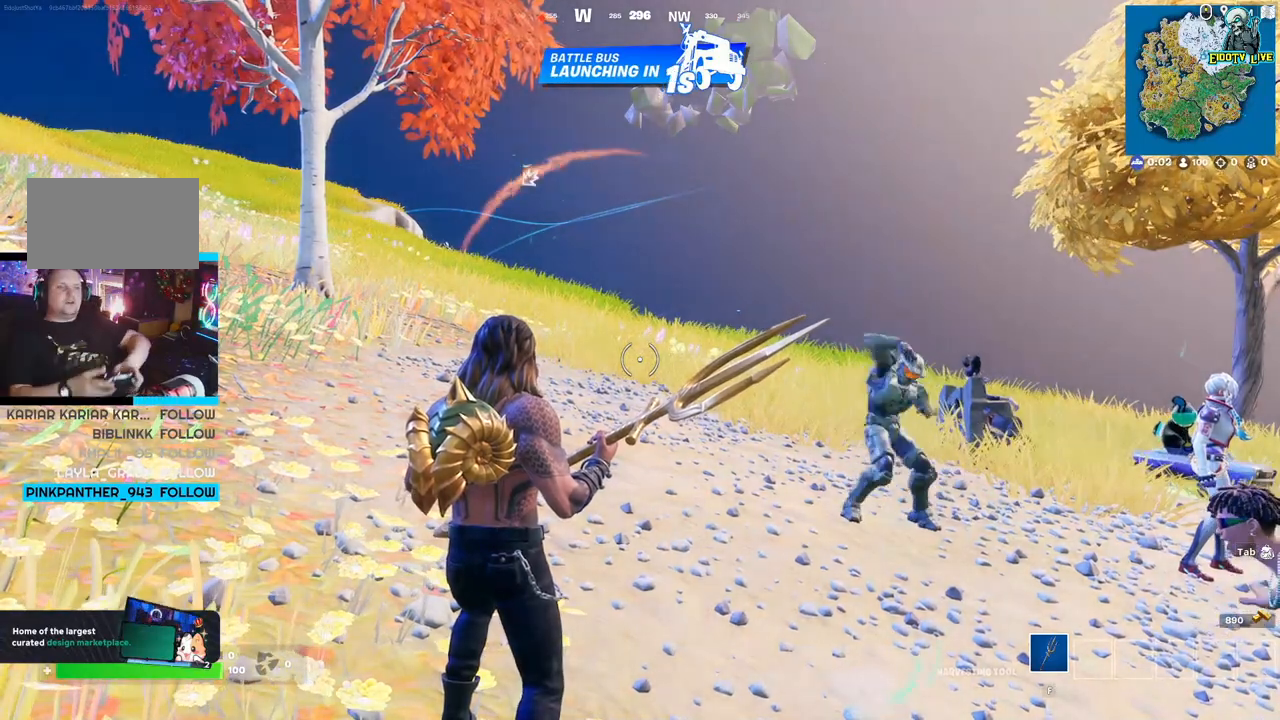
Gameplay with a controller (Xbox layout); each line is a JSON object with the inputs held at the frame after it. "events" lists button and stick changes between this image and that frame as [ms after this image, input, new state], when the widget could be followed in between.
{"buttons": ["DPAD_DOWN"], "left_stick": "center", "right_stick": "center", "events": [[150, "left_stick", "up-right"], [250, "left_stick", "center"], [433, "DPAD_DOWN", "down"]]}
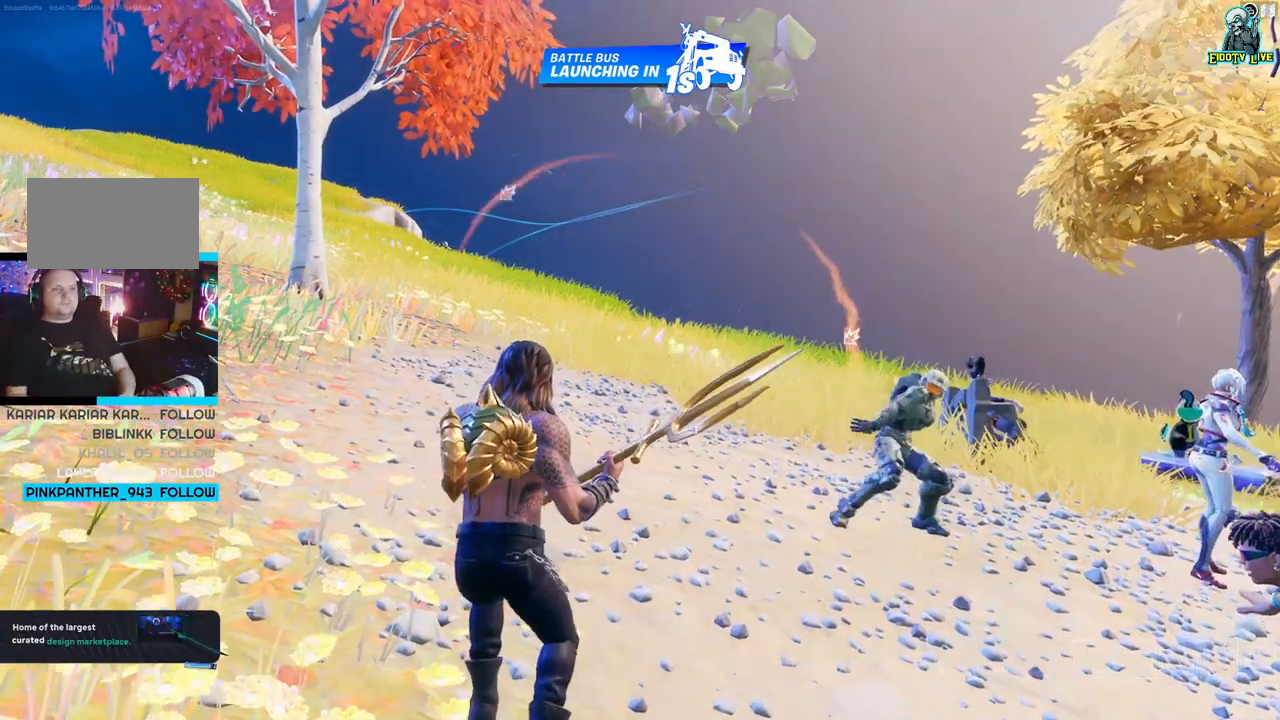
{"buttons": ["DPAD_DOWN"], "left_stick": "center", "right_stick": "center", "events": []}
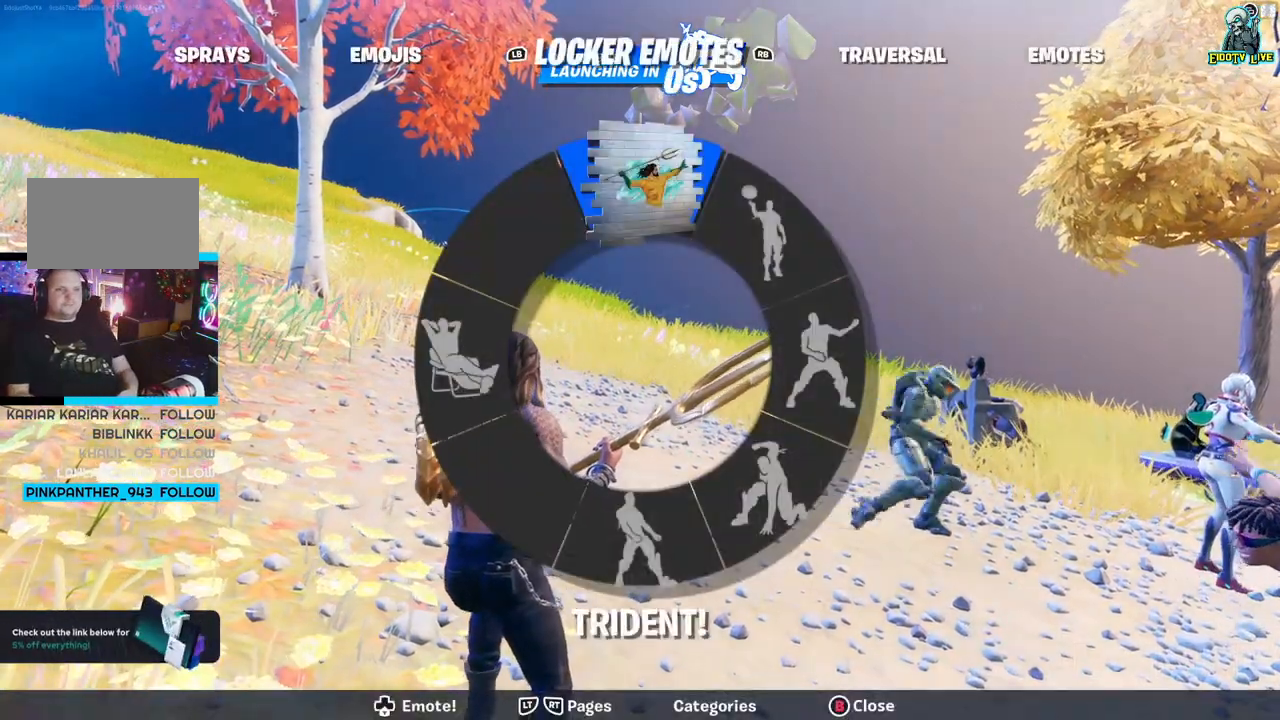
{"buttons": [], "left_stick": "center", "right_stick": "center", "events": [[183, "DPAD_DOWN", "up"]]}
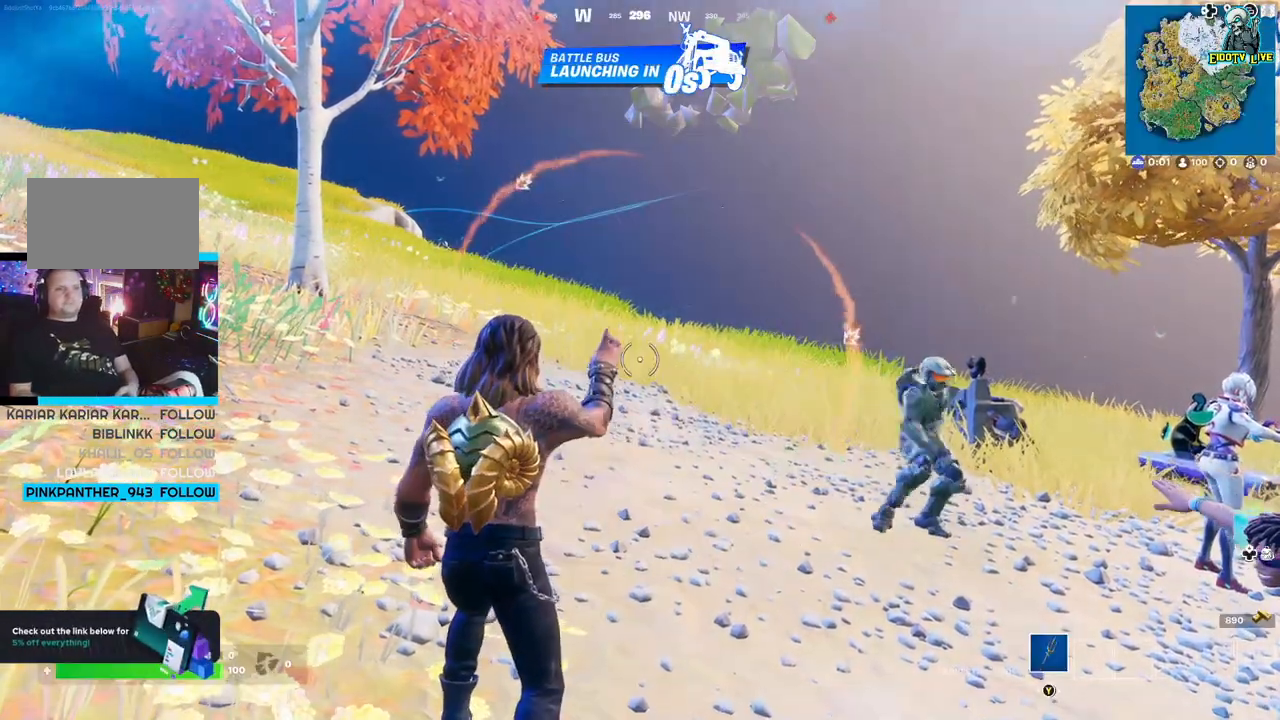
{"buttons": [], "left_stick": "center", "right_stick": "center", "events": []}
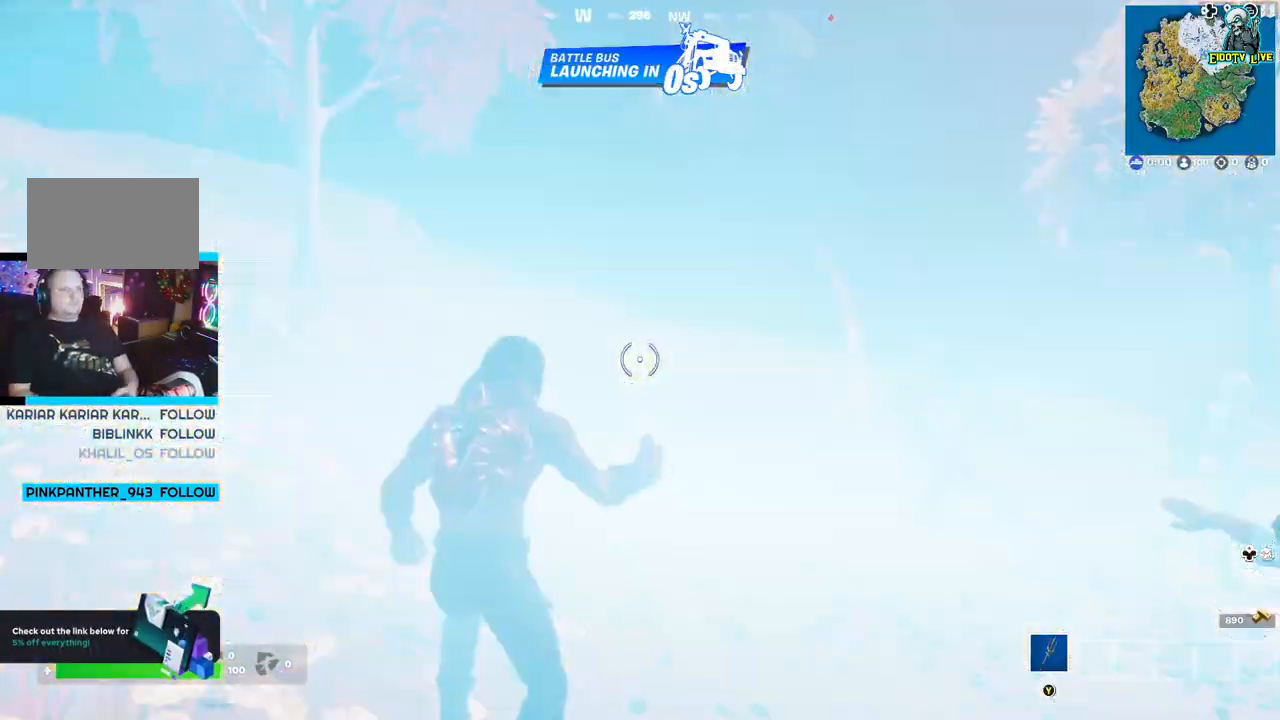
{"buttons": [], "left_stick": "center", "right_stick": "center", "events": []}
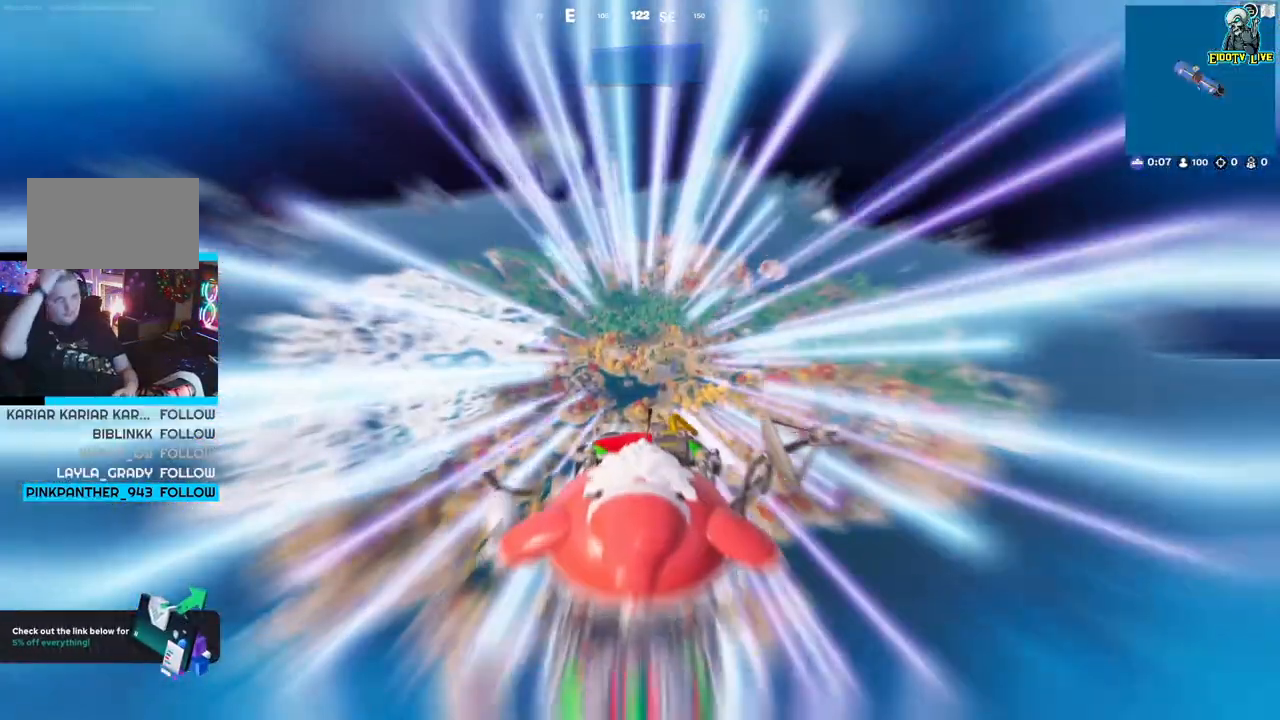
{"buttons": [], "left_stick": "center", "right_stick": "center", "events": []}
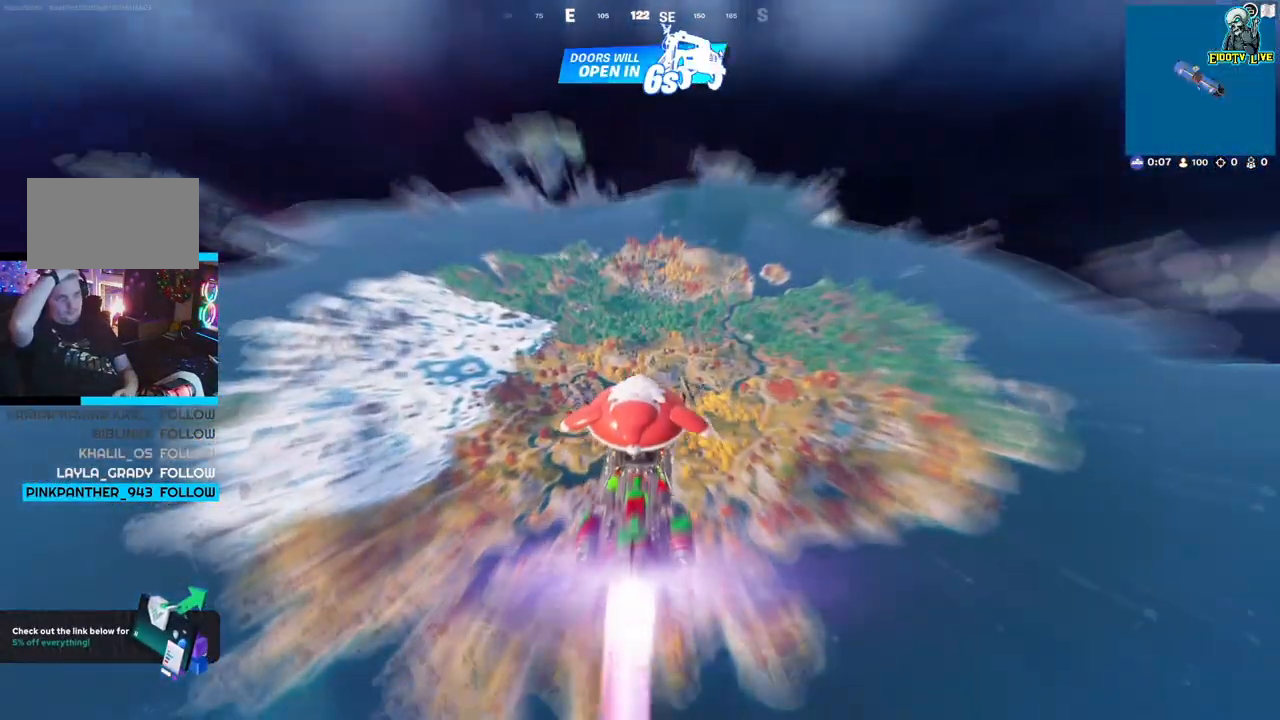
{"buttons": [], "left_stick": "center", "right_stick": "center", "events": []}
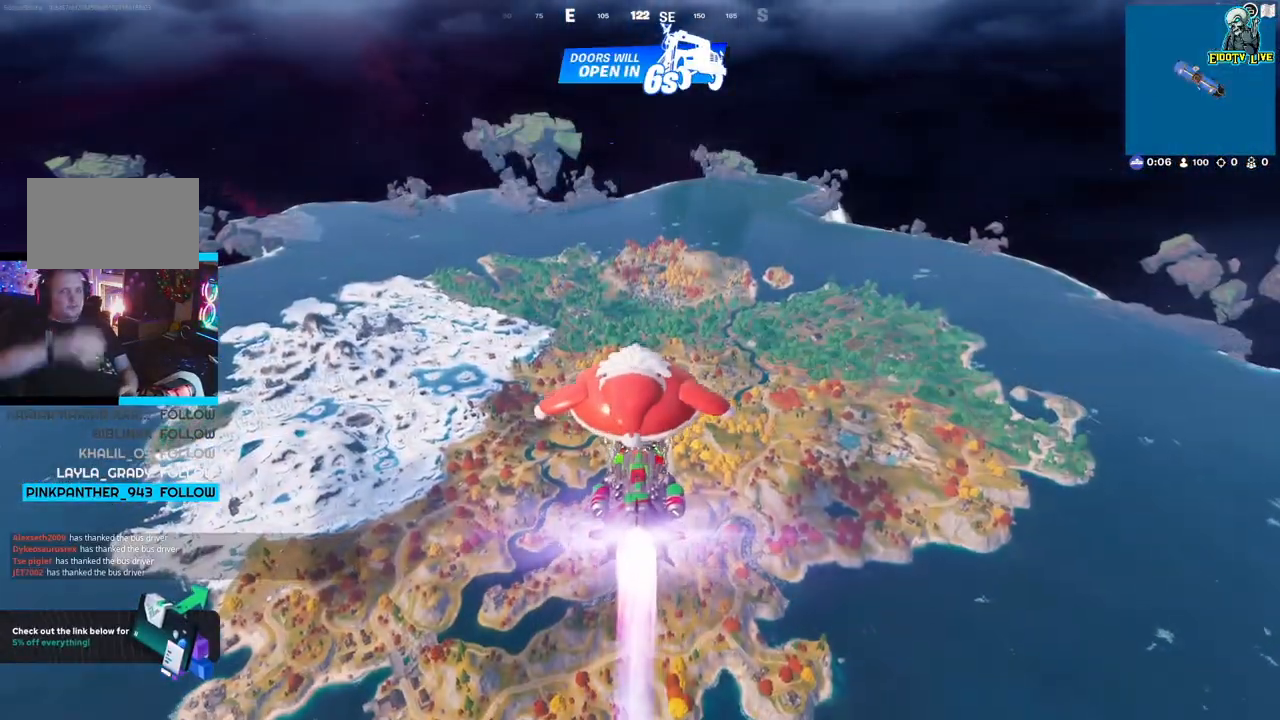
{"buttons": [], "left_stick": "center", "right_stick": "center", "events": [[383, "DPAD_DOWN", "down"], [467, "DPAD_DOWN", "up"]]}
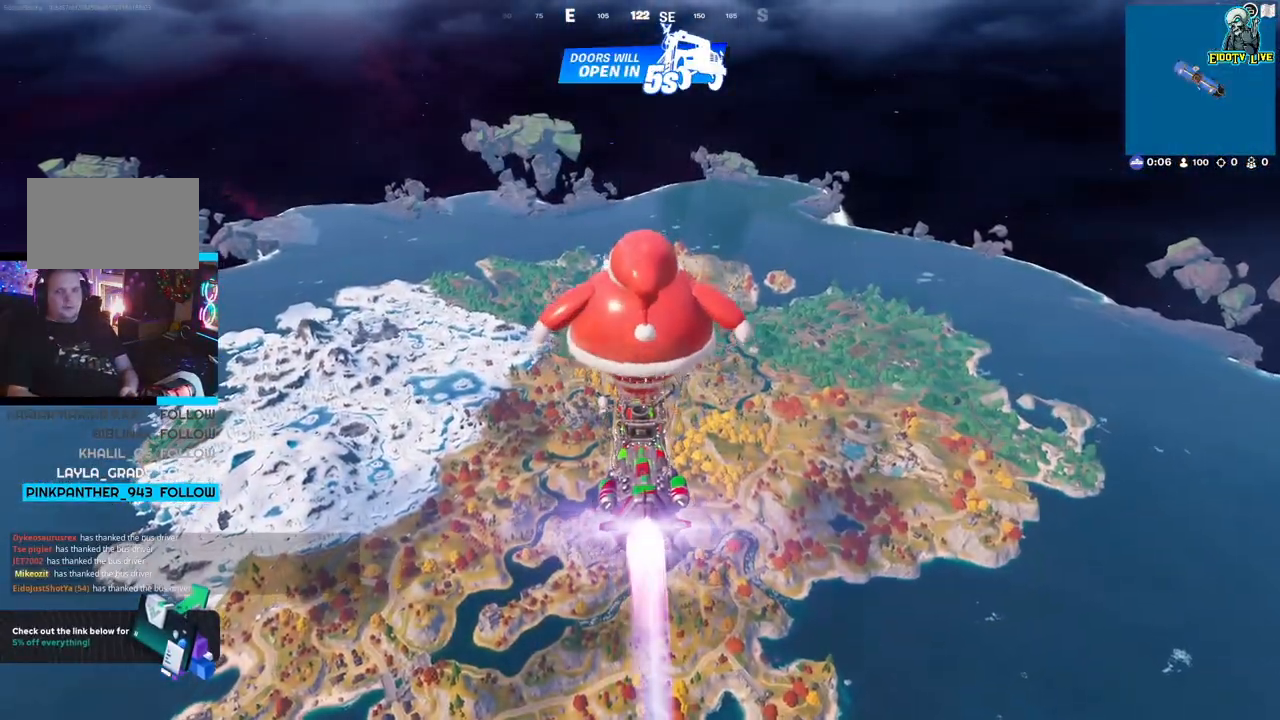
{"buttons": [], "left_stick": "center", "right_stick": "center", "events": []}
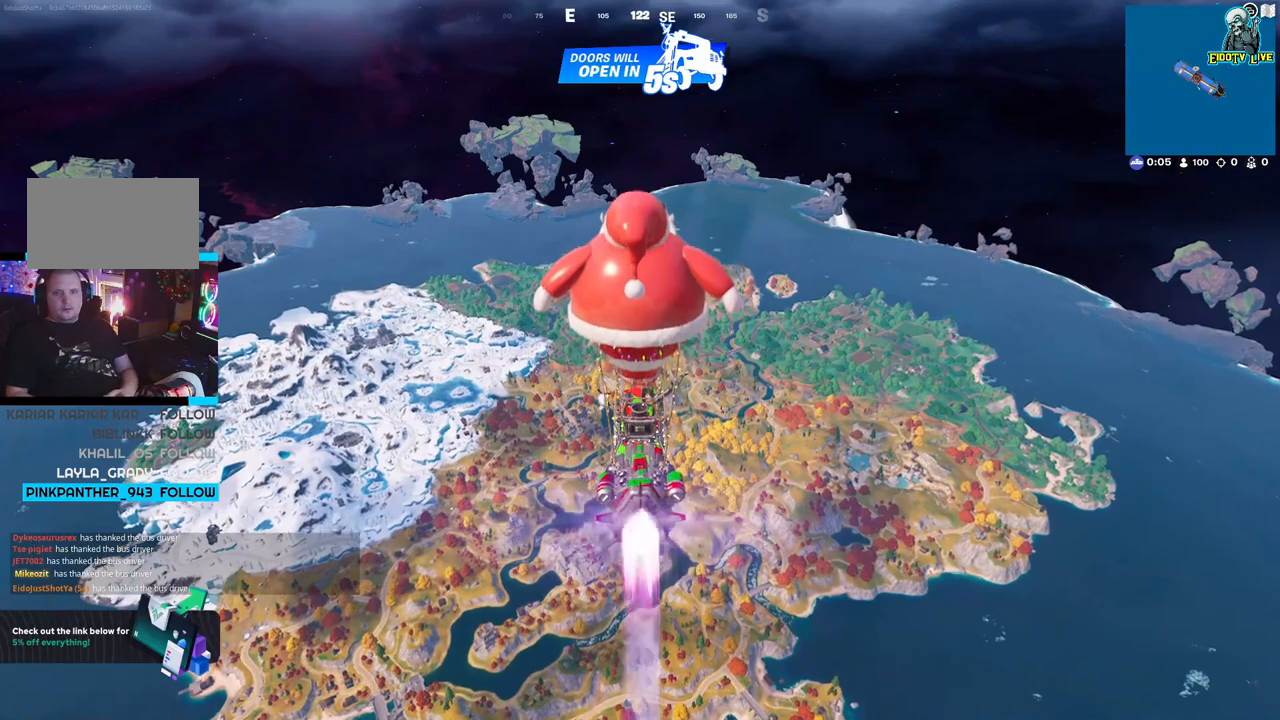
{"buttons": [], "left_stick": "center", "right_stick": "center", "events": []}
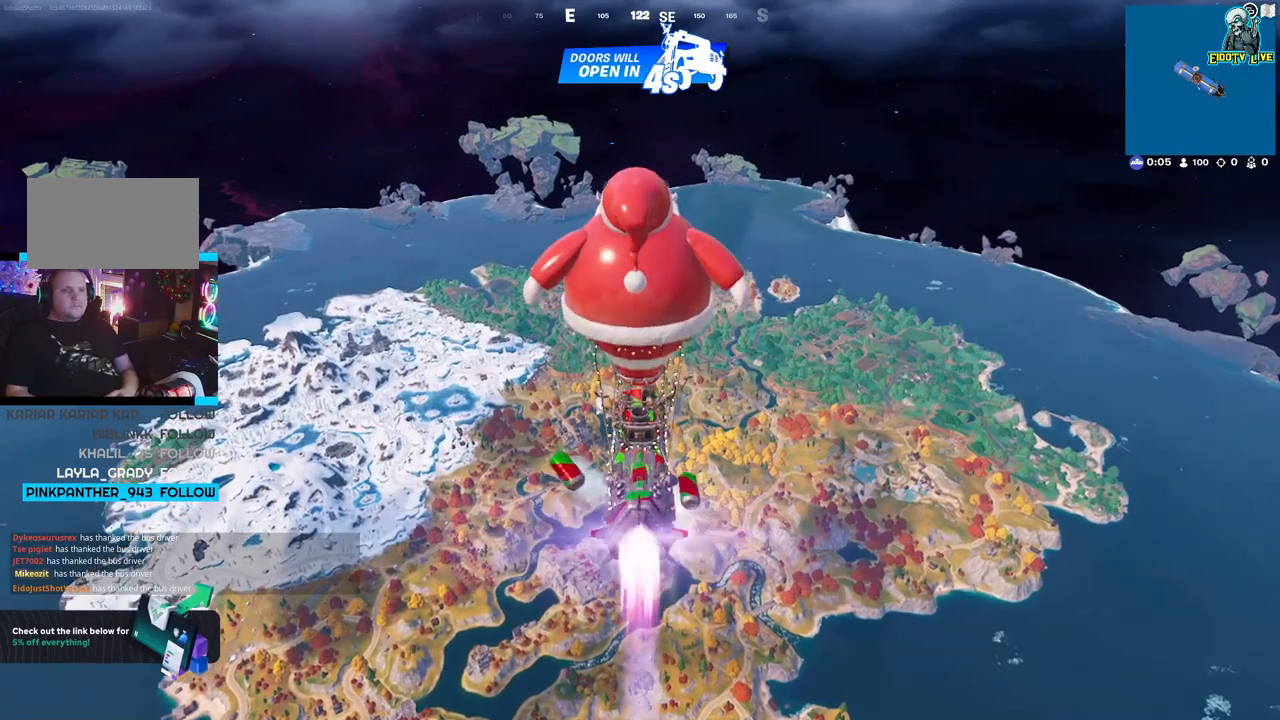
{"buttons": [], "left_stick": "center", "right_stick": "center", "events": []}
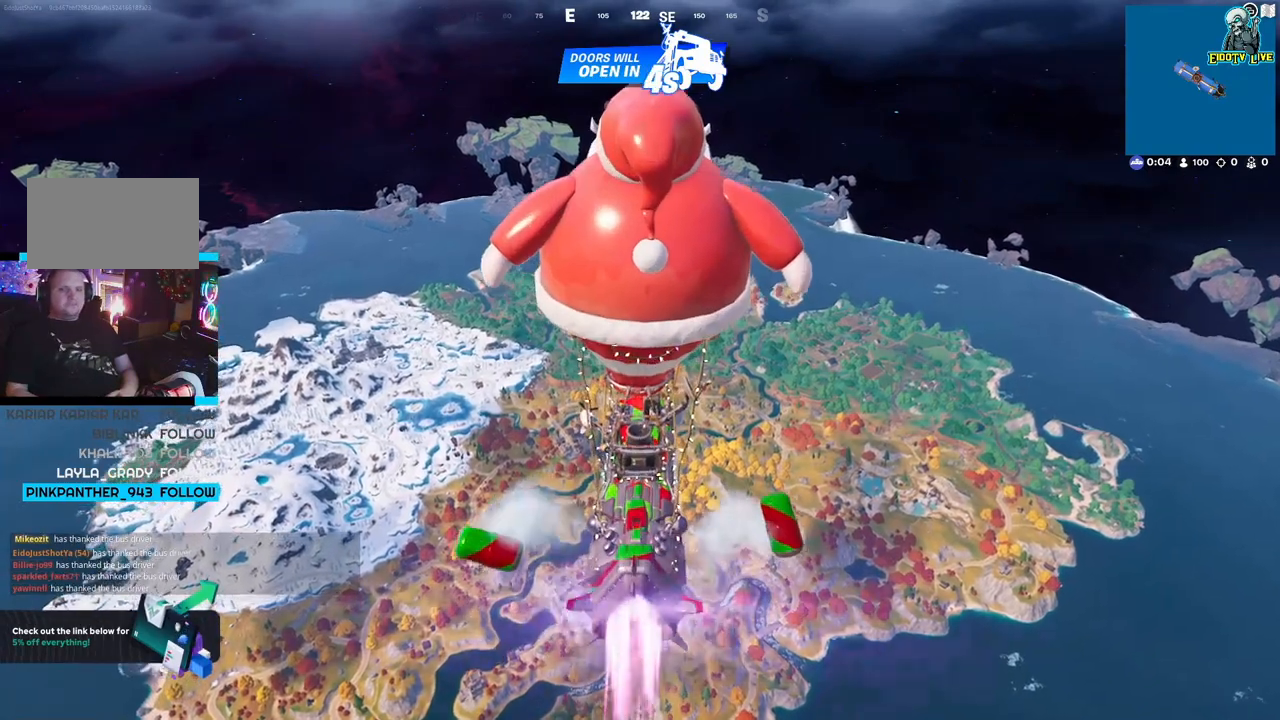
{"buttons": [], "left_stick": "center", "right_stick": "center", "events": []}
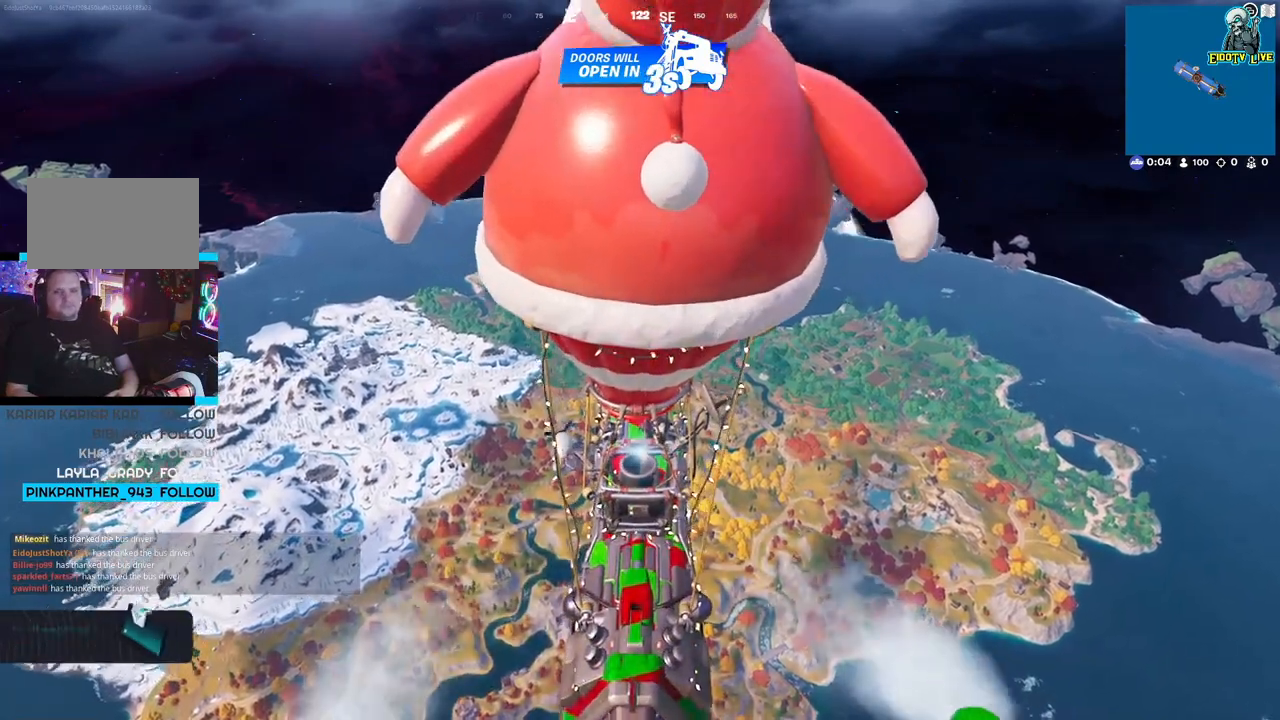
{"buttons": [], "left_stick": "center", "right_stick": "center", "events": [[117, "SELECT", "down"], [183, "SELECT", "up"]]}
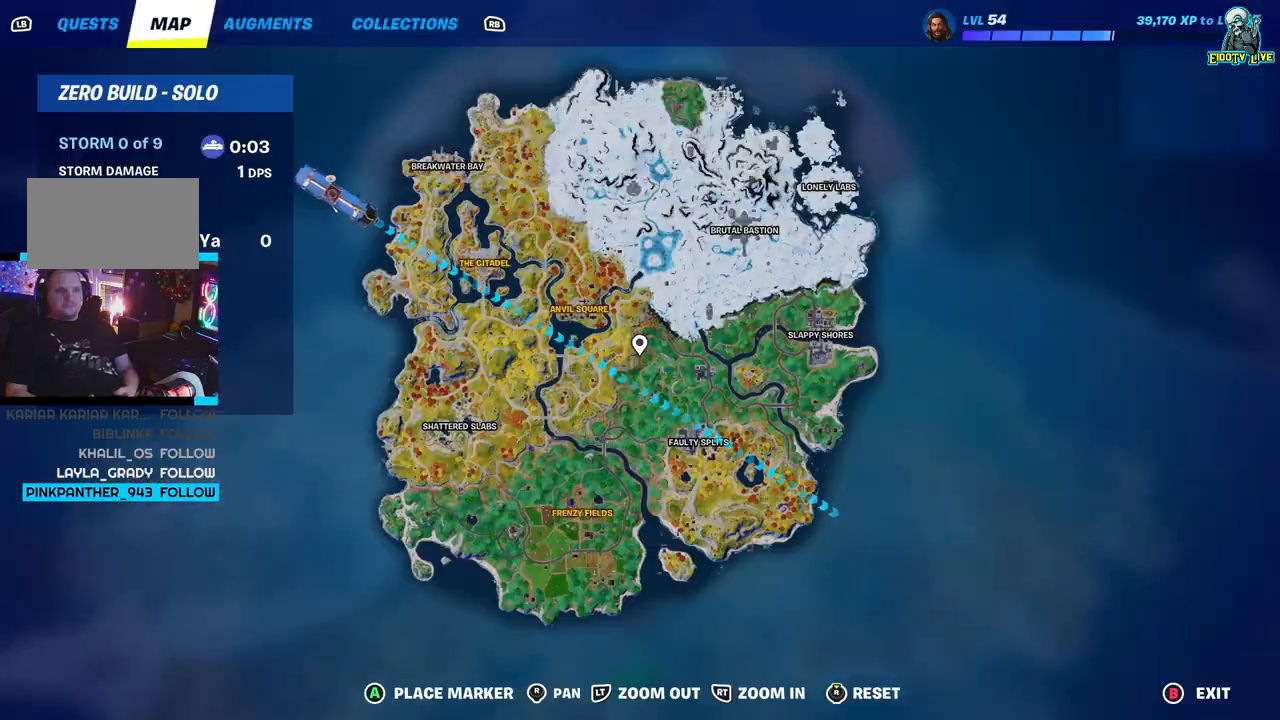
{"buttons": ["R2"], "left_stick": "center", "right_stick": "center", "events": [[400, "R2", "down"]]}
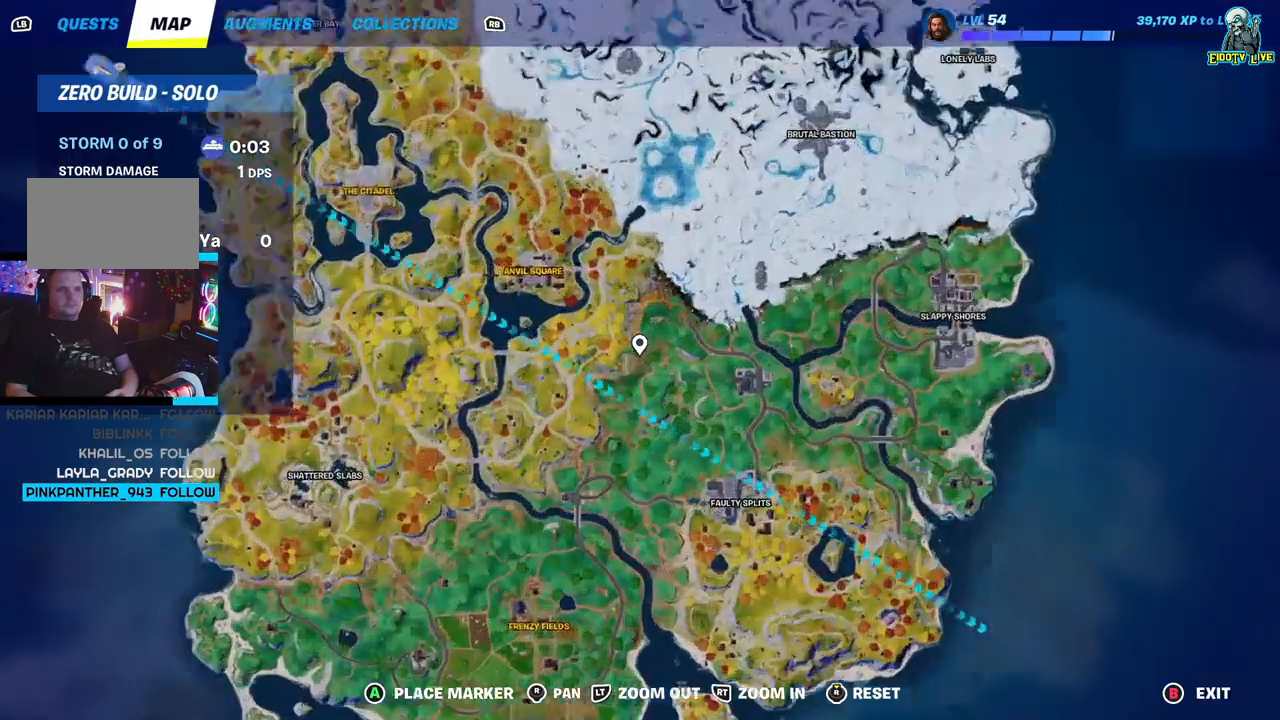
{"buttons": ["L2"], "left_stick": "center", "right_stick": "center", "events": [[167, "R2", "up"], [400, "L2", "down"]]}
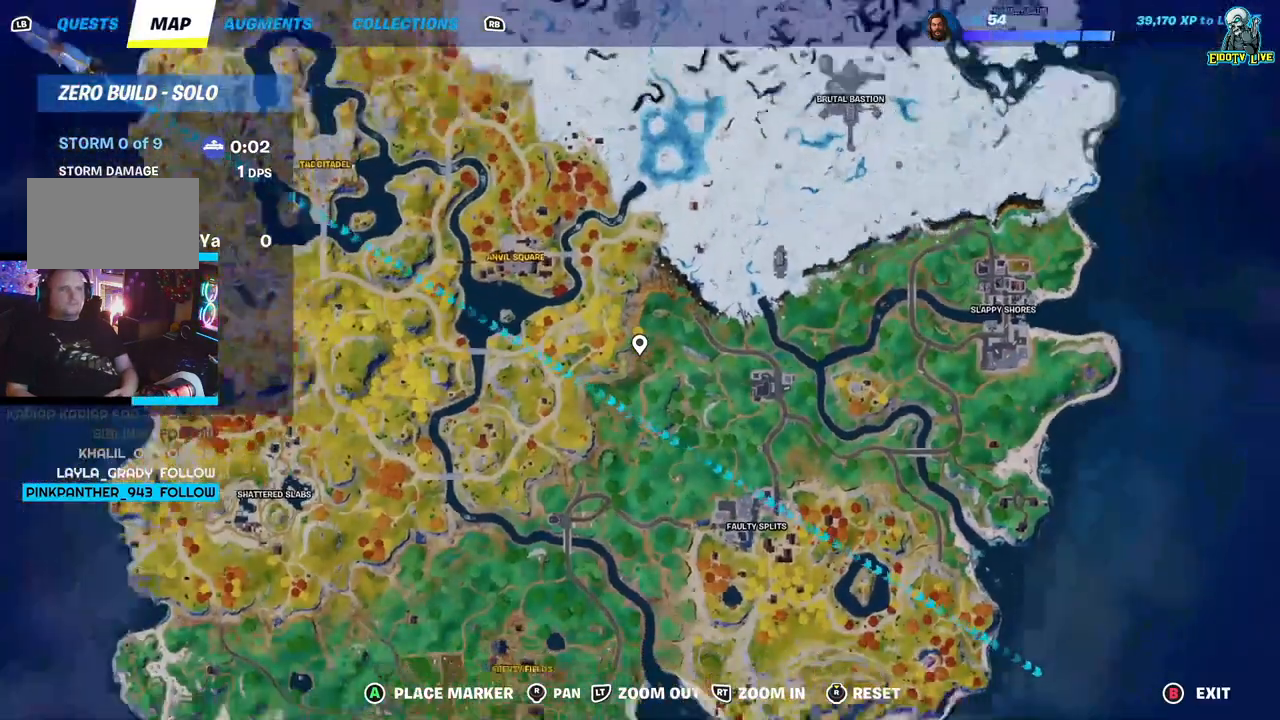
{"buttons": [], "left_stick": "up-right", "right_stick": "center", "events": [[183, "L2", "up"], [433, "left_stick", "up"], [483, "left_stick", "up-right"]]}
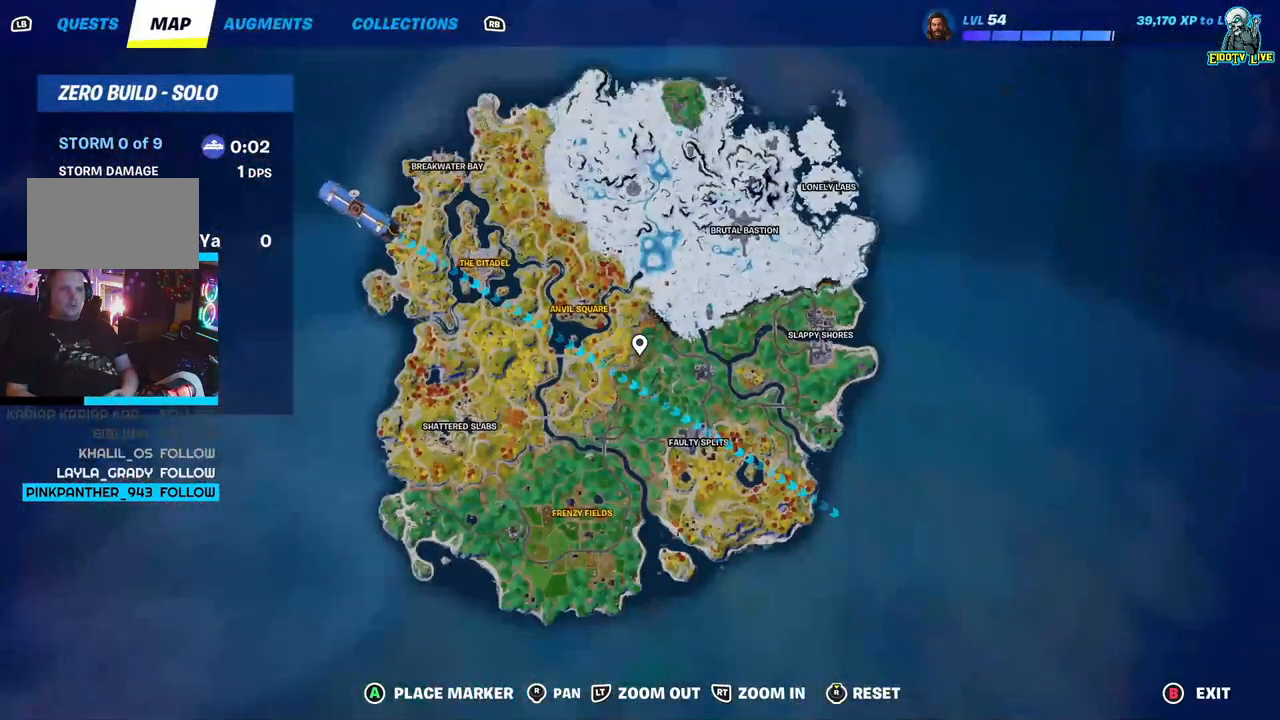
{"buttons": [], "left_stick": "center", "right_stick": "center", "events": [[83, "left_stick", "center"]]}
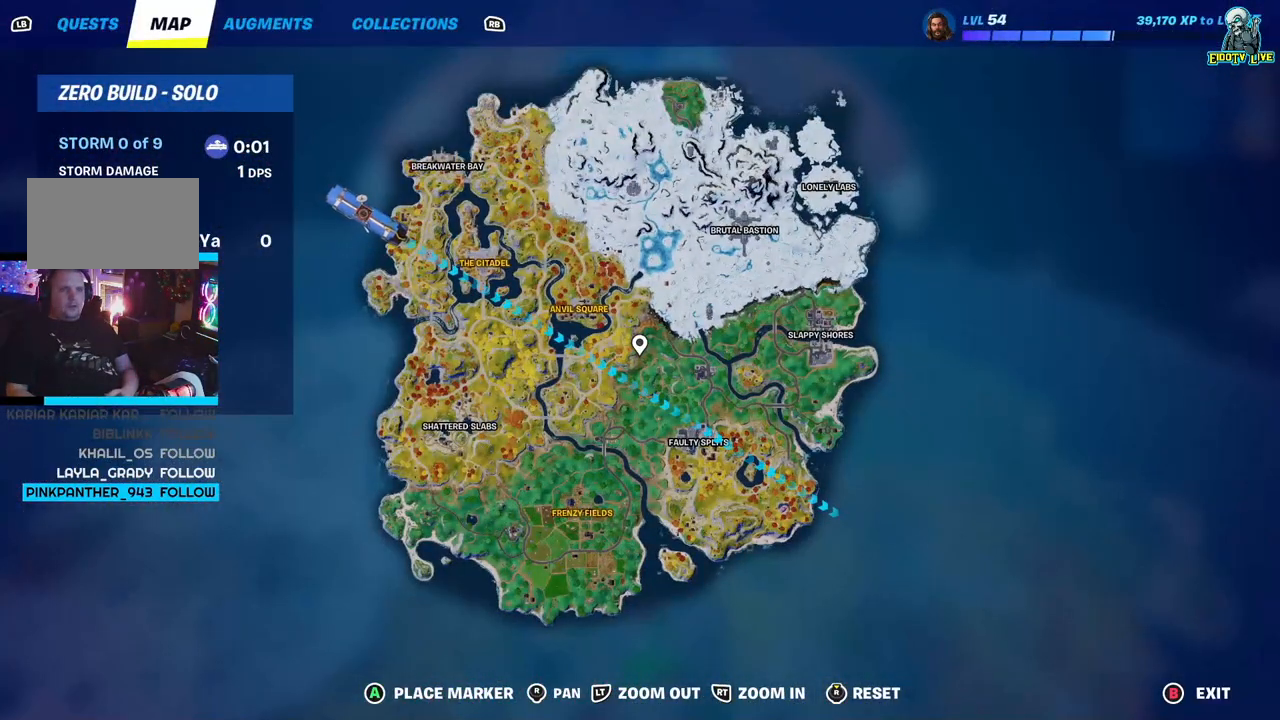
{"buttons": [], "left_stick": "center", "right_stick": "center", "events": [[250, "L1", "down"], [333, "L1", "up"]]}
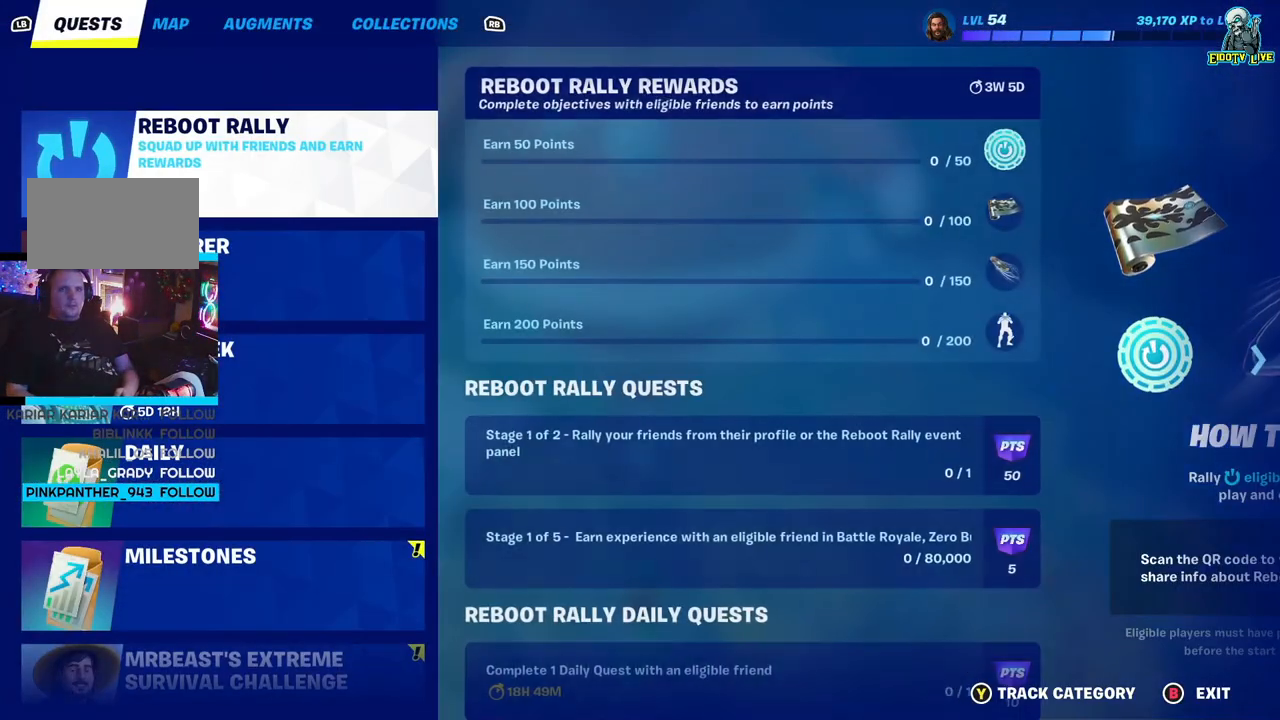
{"buttons": [], "left_stick": "center", "right_stick": "center", "events": [[283, "DPAD_DOWN", "down"], [400, "DPAD_DOWN", "up"]]}
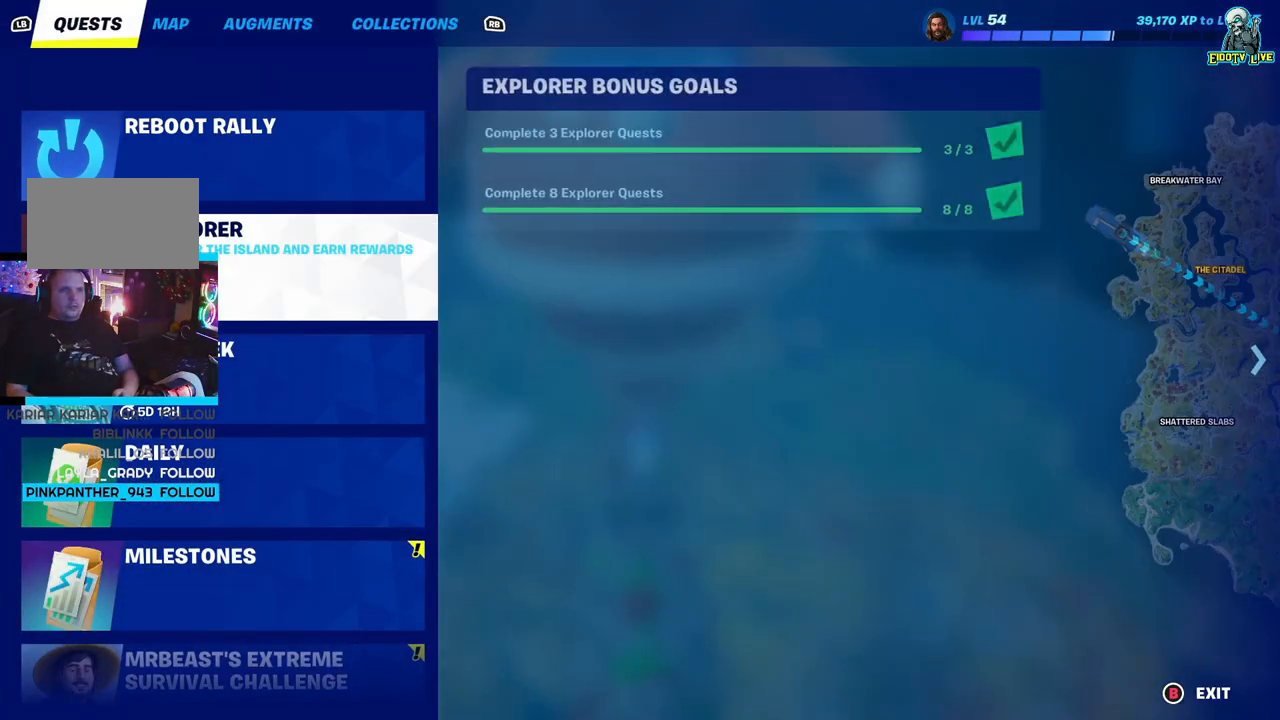
{"buttons": [], "left_stick": "center", "right_stick": "center", "events": [[150, "DPAD_DOWN", "down"], [267, "DPAD_DOWN", "up"]]}
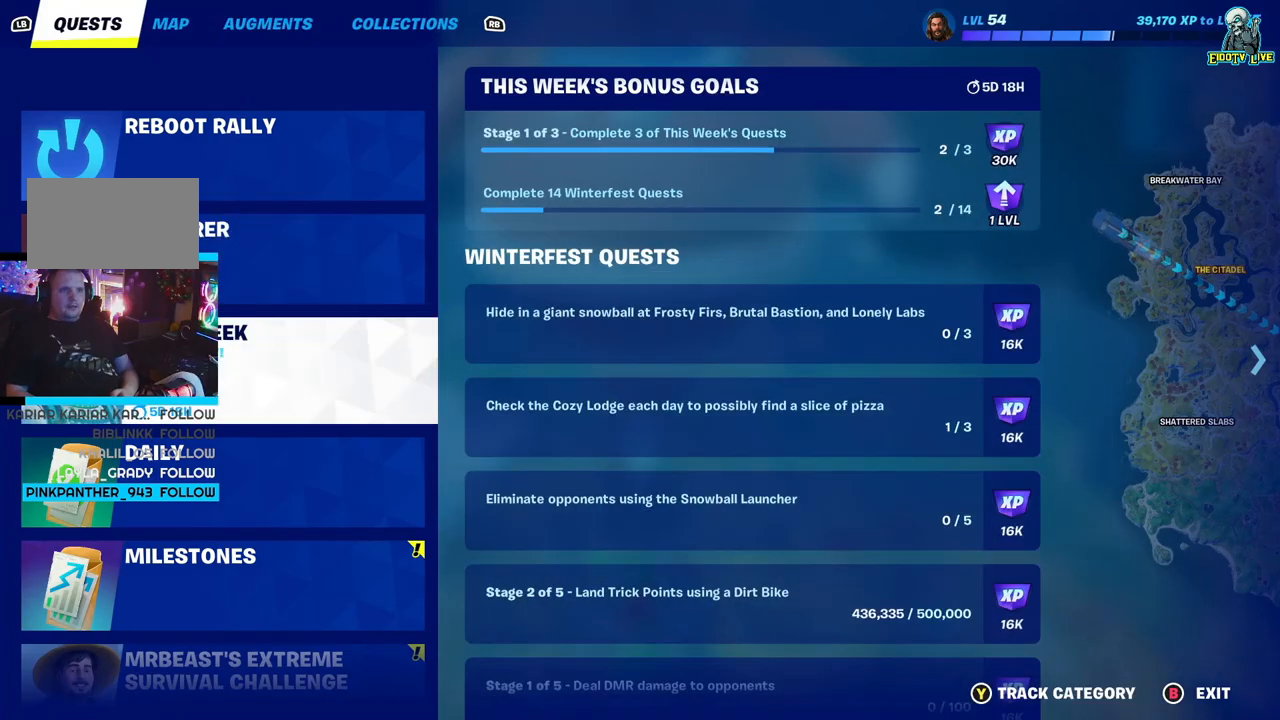
{"buttons": [], "left_stick": "center", "right_stick": "center", "events": [[150, "A", "down"], [217, "A", "up"]]}
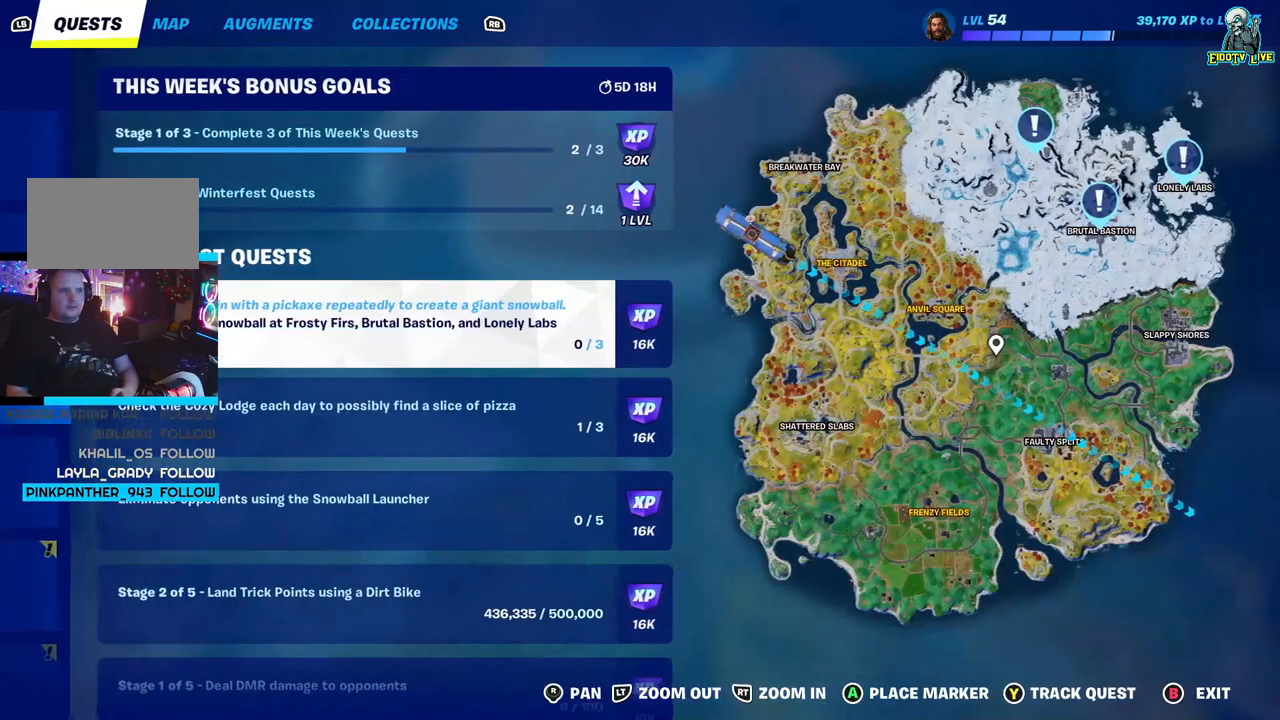
{"buttons": [], "left_stick": "center", "right_stick": "center", "events": []}
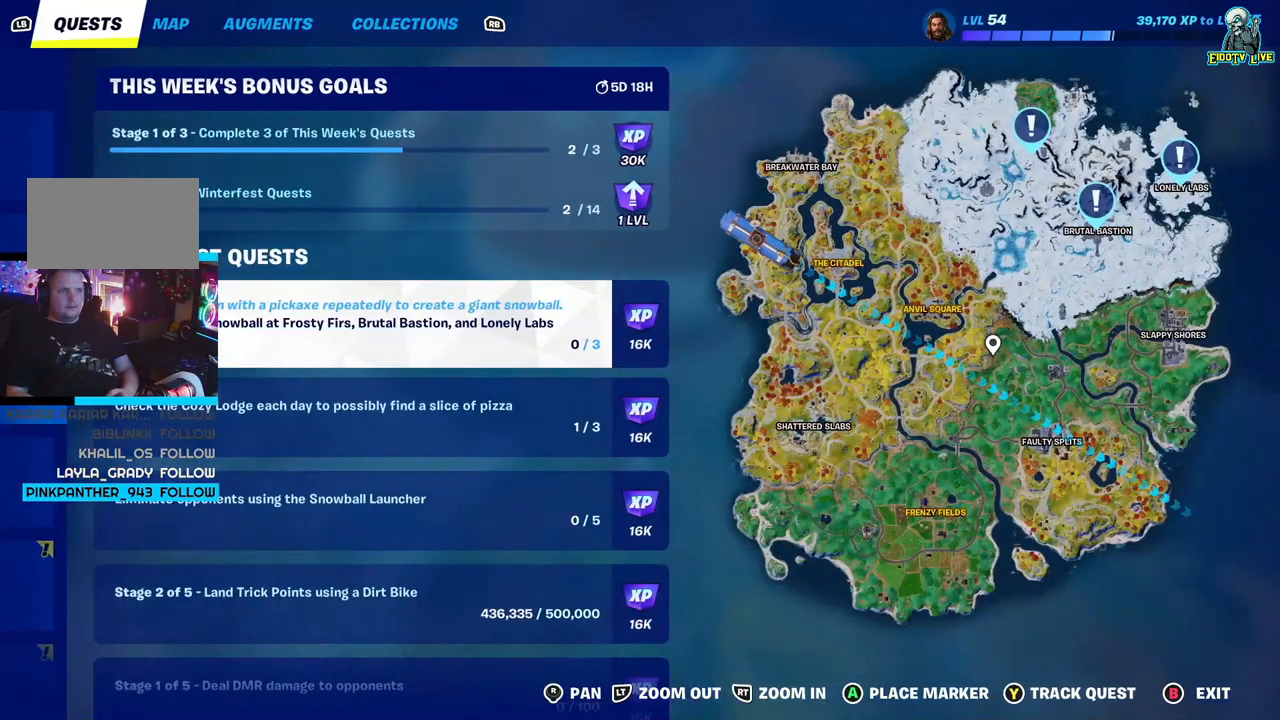
{"buttons": [], "left_stick": "center", "right_stick": "up-right", "events": [[467, "right_stick", "up-right"]]}
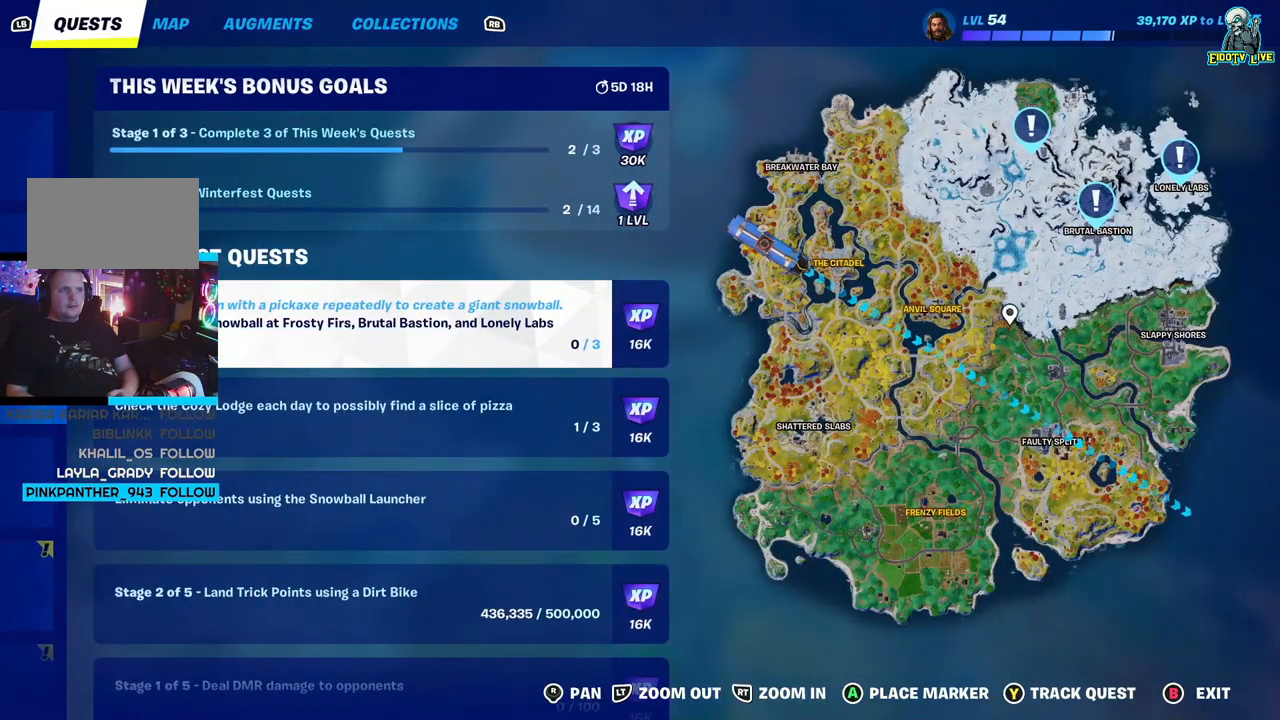
{"buttons": [], "left_stick": "center", "right_stick": "center", "events": [[83, "right_stick", "center"], [267, "right_stick", "up-left"], [400, "right_stick", "center"]]}
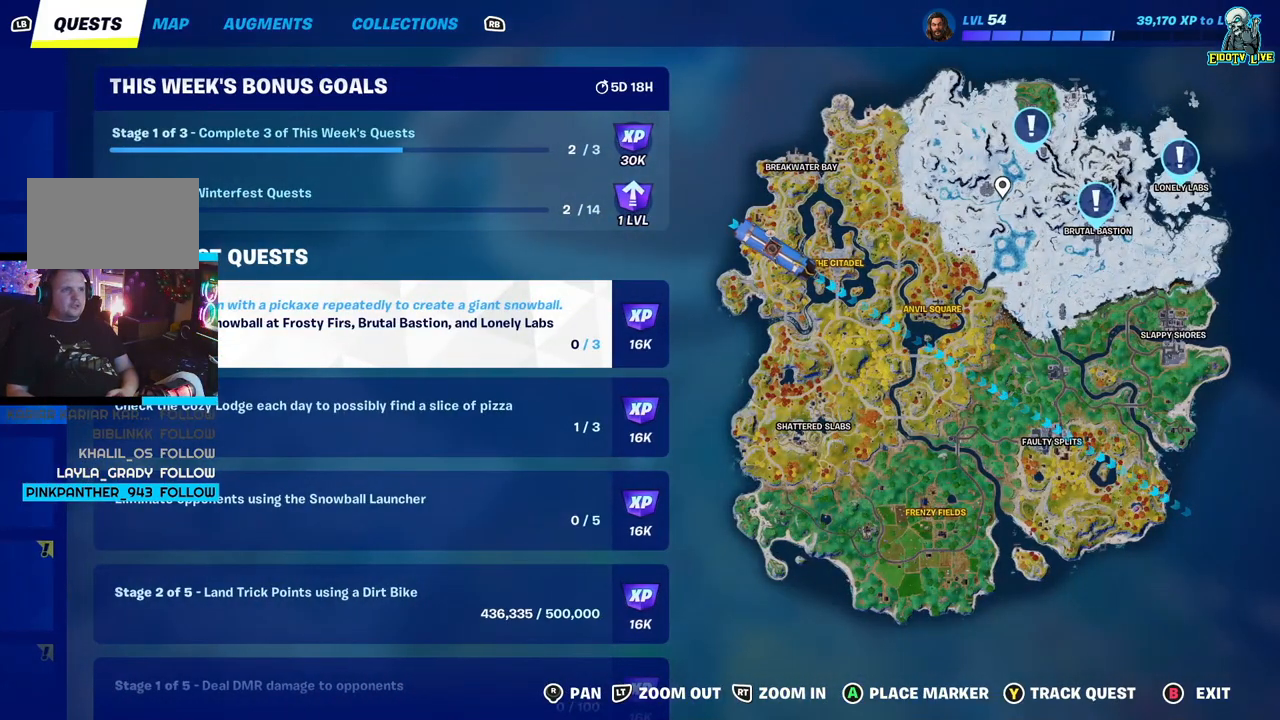
{"buttons": [], "left_stick": "center", "right_stick": "center", "events": []}
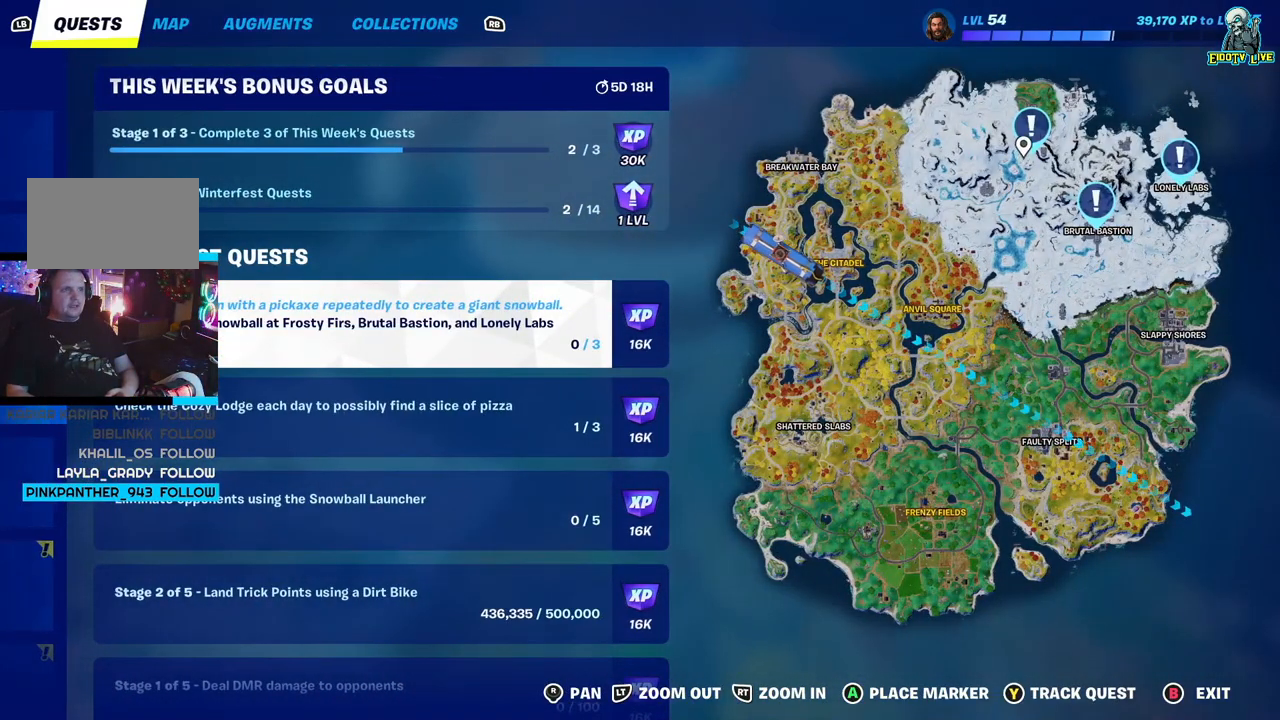
{"buttons": [], "left_stick": "center", "right_stick": "center", "events": [[450, "A", "down"], [500, "A", "up"]]}
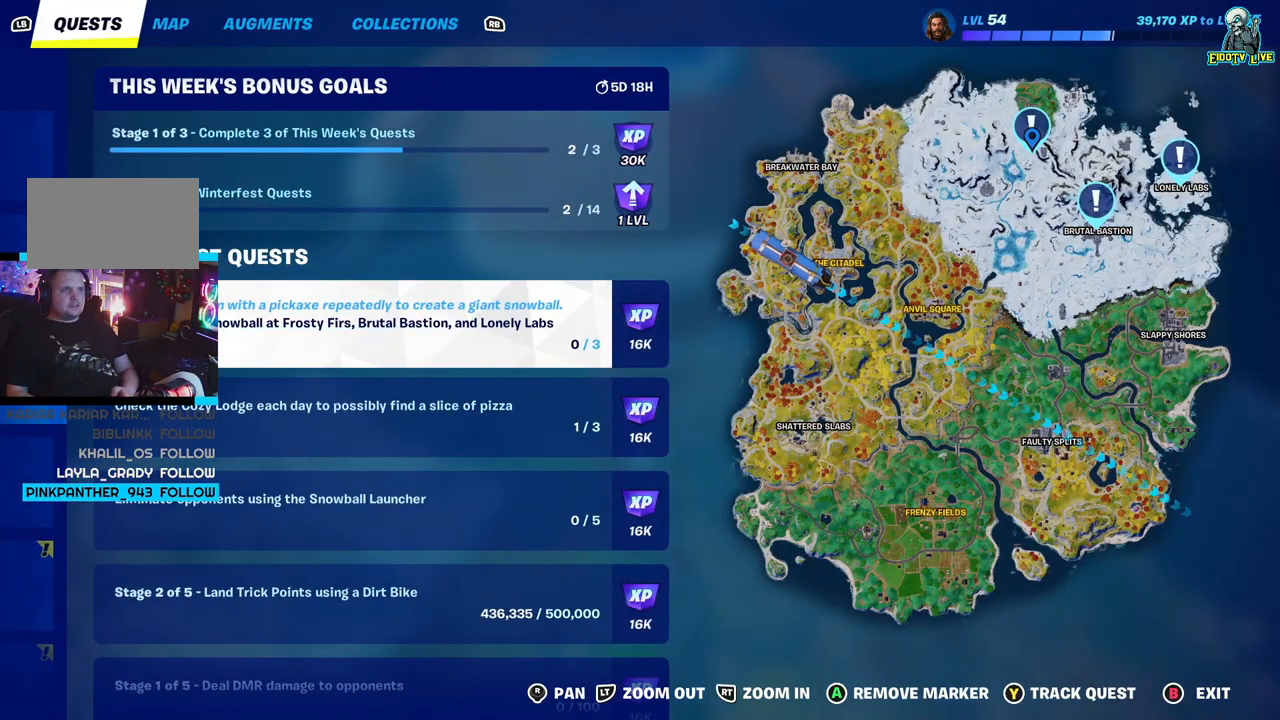
{"buttons": [], "left_stick": "center", "right_stick": "center", "events": [[267, "B", "down"], [317, "B", "up"]]}
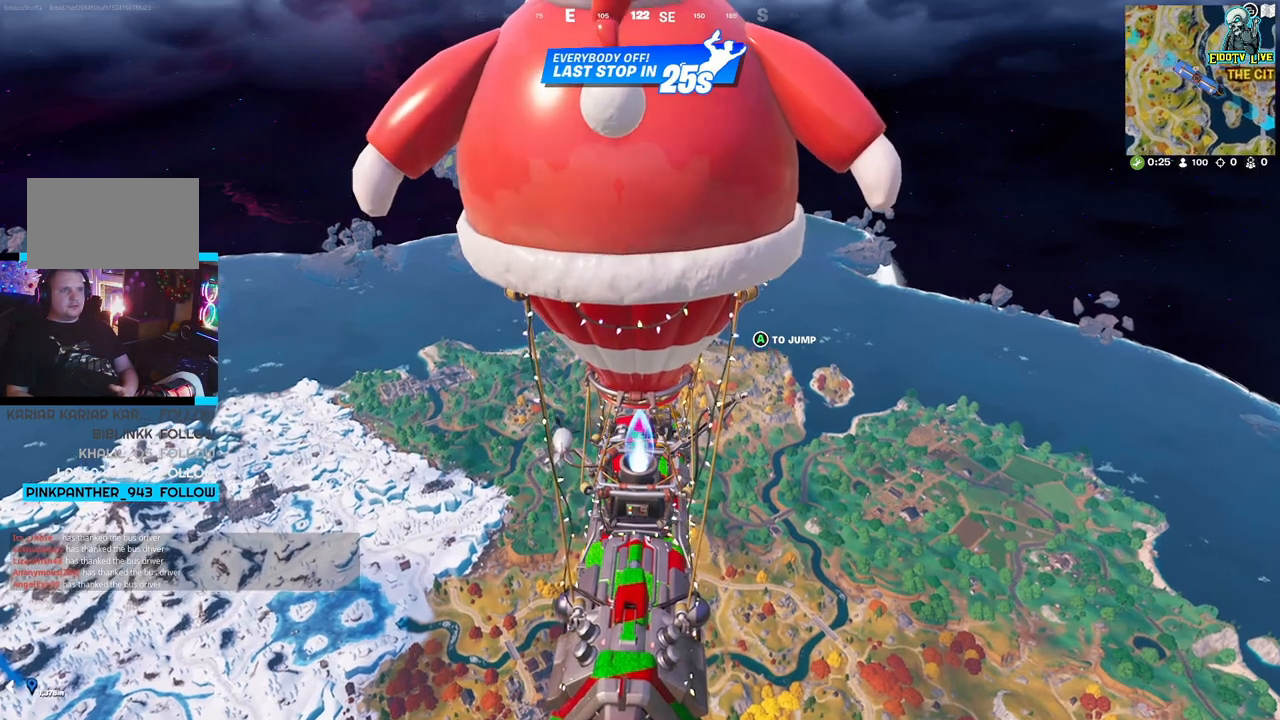
{"buttons": [], "left_stick": "center", "right_stick": "center", "events": [[150, "A", "down"], [217, "A", "up"]]}
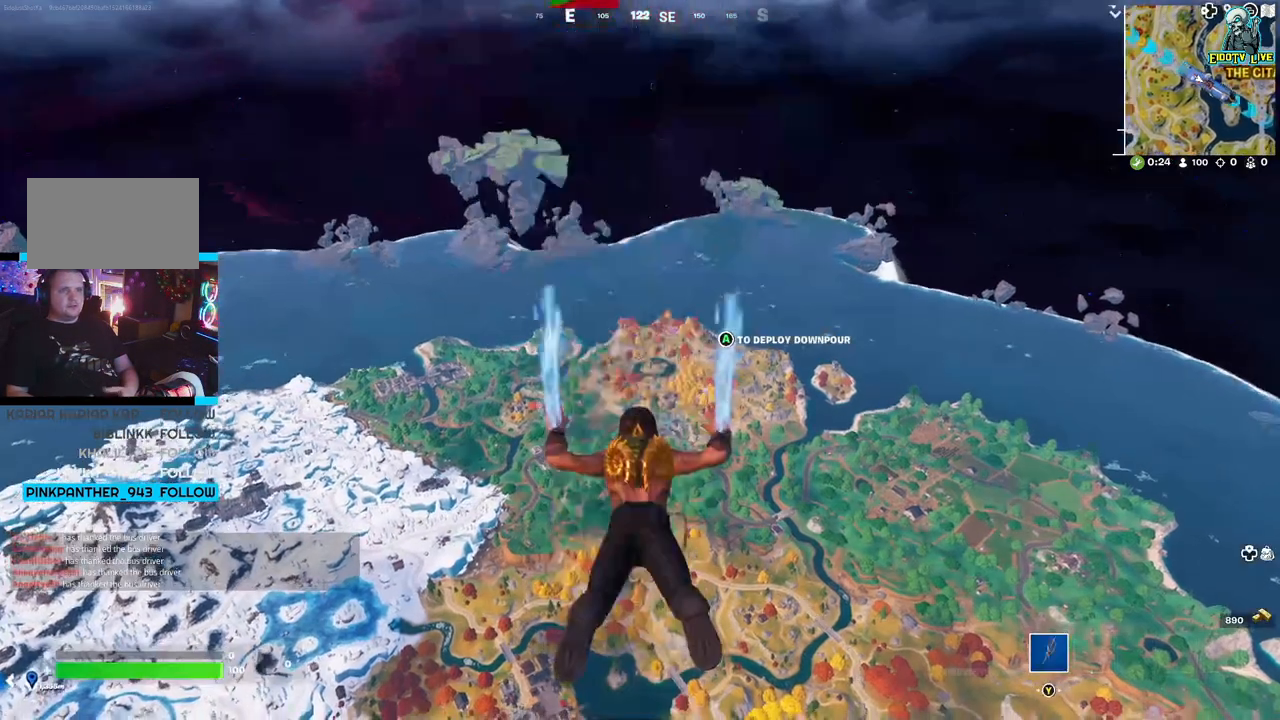
{"buttons": [], "left_stick": "up", "right_stick": "center", "events": [[133, "right_stick", "left"], [383, "right_stick", "center"], [433, "left_stick", "up"]]}
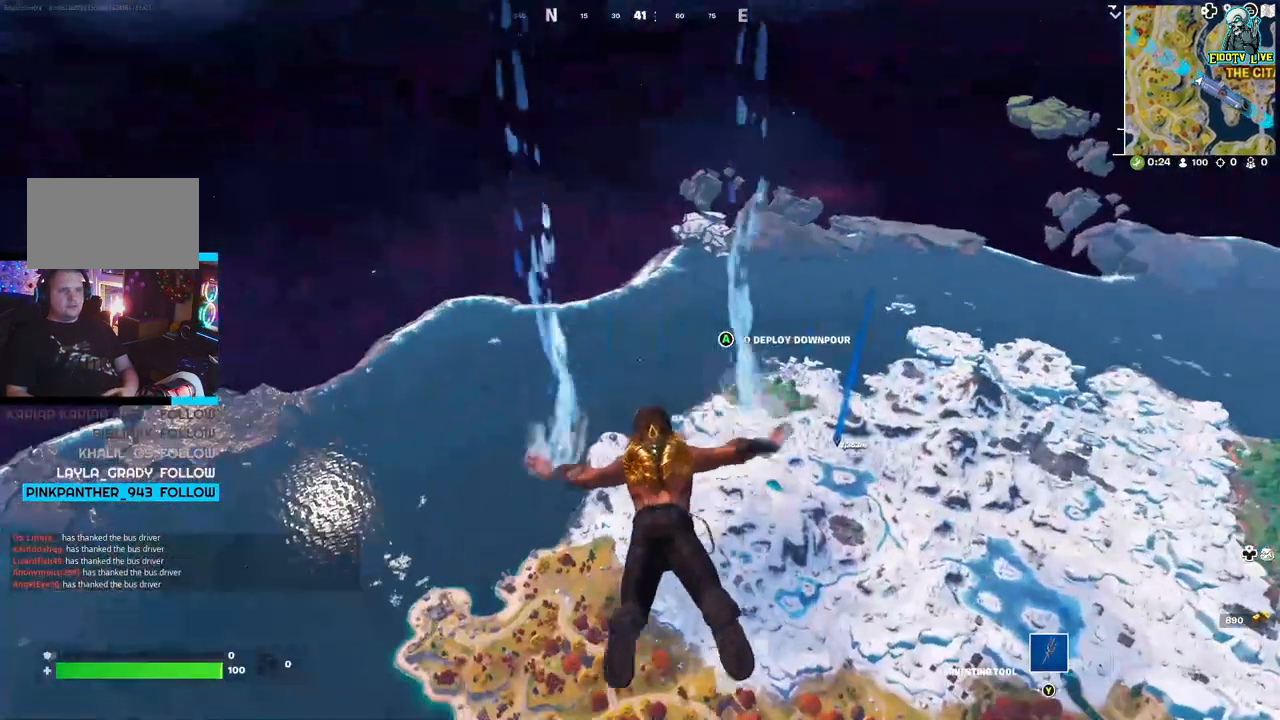
{"buttons": [], "left_stick": "up", "right_stick": "center", "events": []}
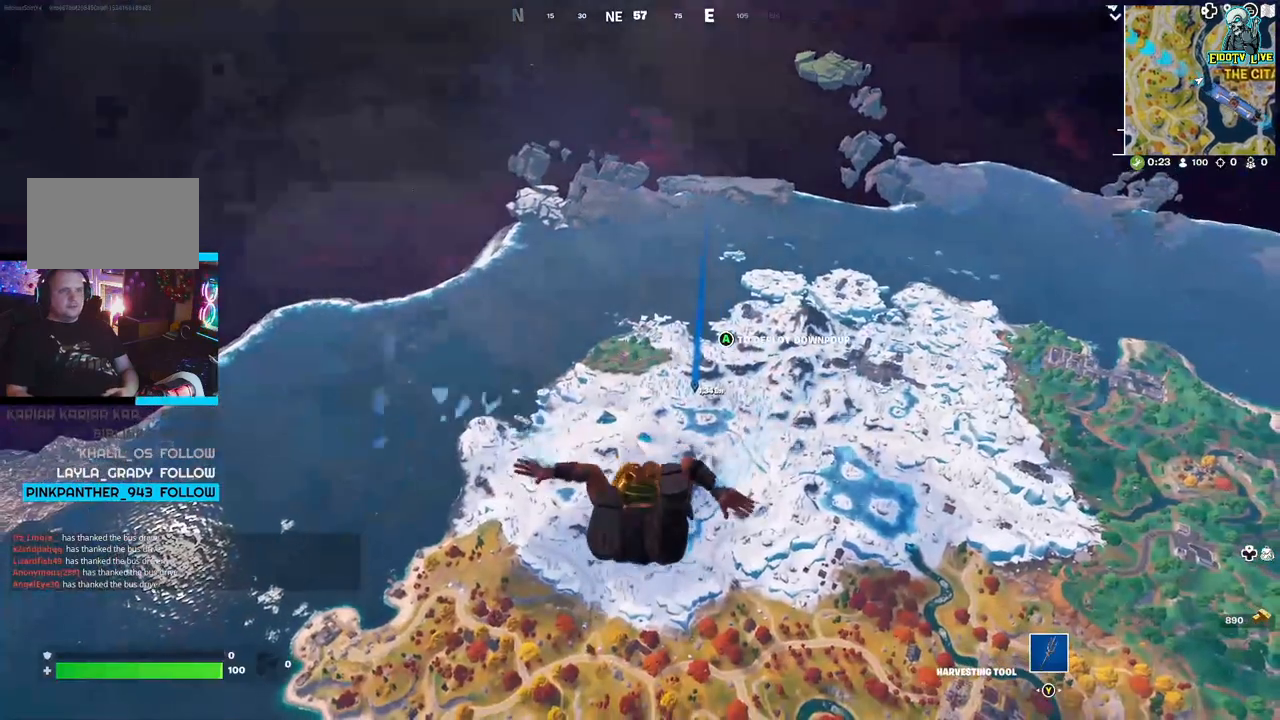
{"buttons": [], "left_stick": "up", "right_stick": "center", "events": []}